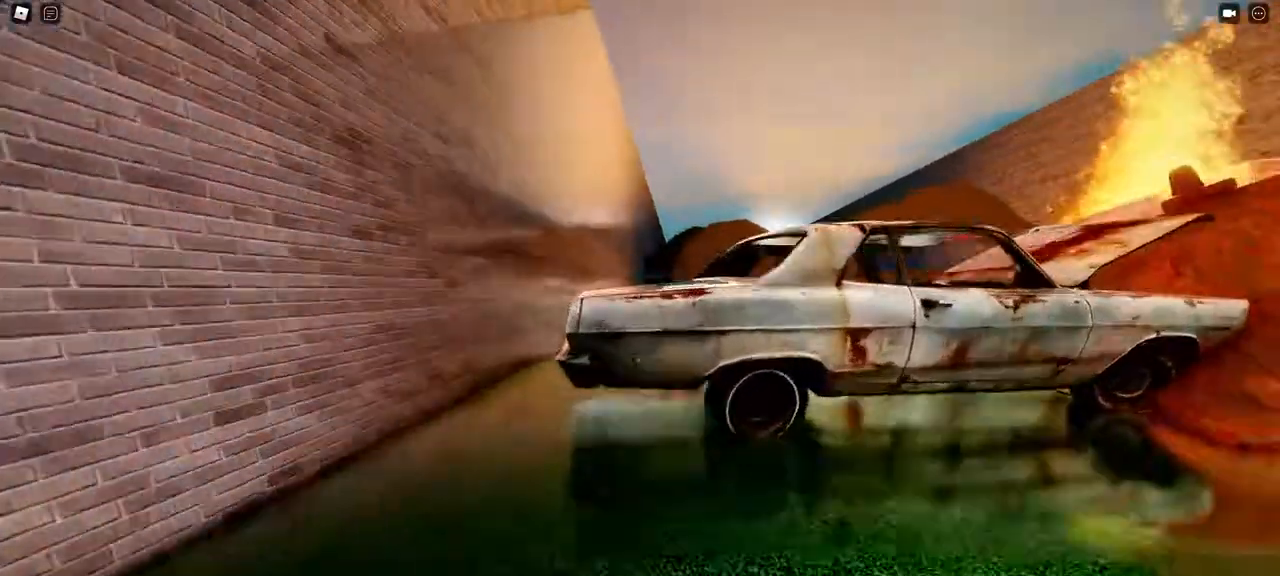
Gameplay with keyboard and mouse; each line is a JSON object with the keys and mouse buttons held at the frame after it. "events" lists presses ("down") and releases ("up") of "1", "2", "3", "4", "5", "a", "alt", "c", "caps_lock", "ctrl", "d", "e", "f", "g", "q", "r", "s", "shift", "space", "t", "tab", "v", "w", "x", "z", "mouse_left", "mouse_wheel" and "mouse_right" between this image and that frame as [ms after this image, input, new state], when the widget could be followed in between. "mouse_left", "mouse_wheel", "mouse_right" = the "left", "wheel", "right" buttons of the "mouse" list. No other keys are recorded. "wheel" means that the mouse wheel is clicked or scrolled. Not read: mouse_move.
{"keys": ["space", "w"], "mouse": [], "events": [[183, "space", "up"], [417, "space", "down"]]}
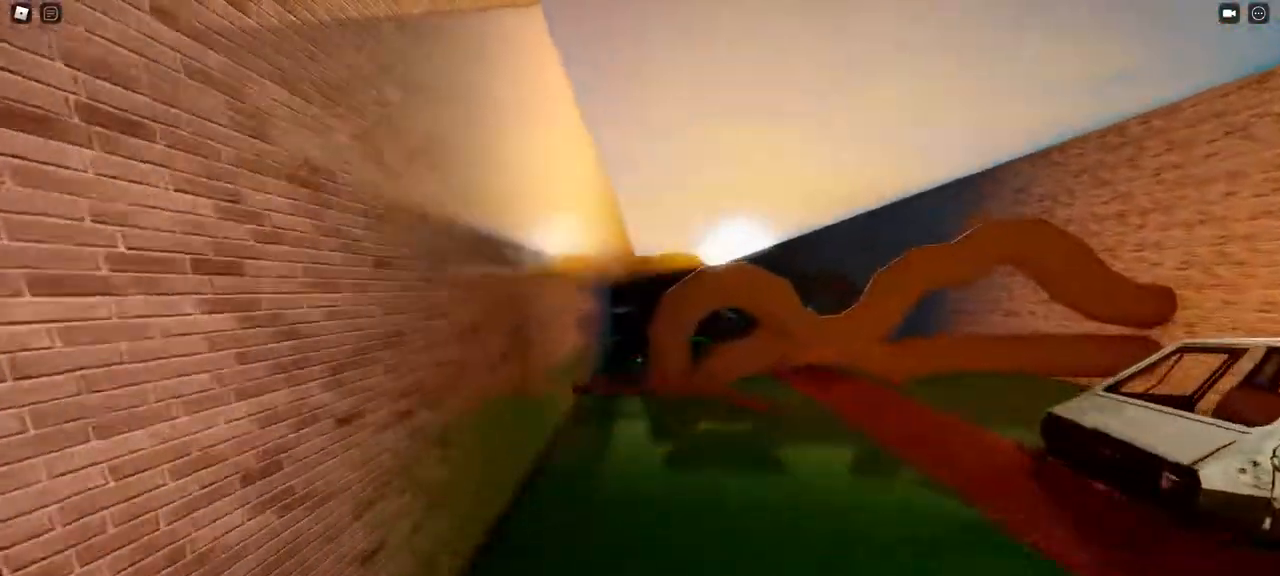
{"keys": ["w"], "mouse": [], "events": [[50, "space", "up"]]}
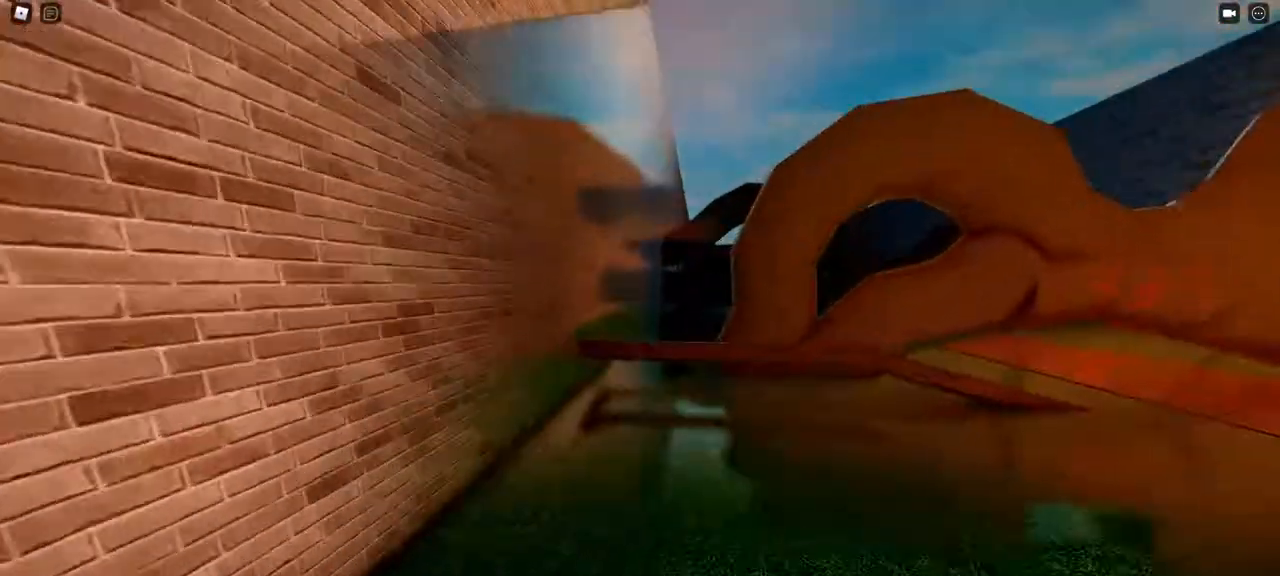
{"keys": ["w"], "mouse": [], "events": [[250, "space", "down"], [400, "space", "up"]]}
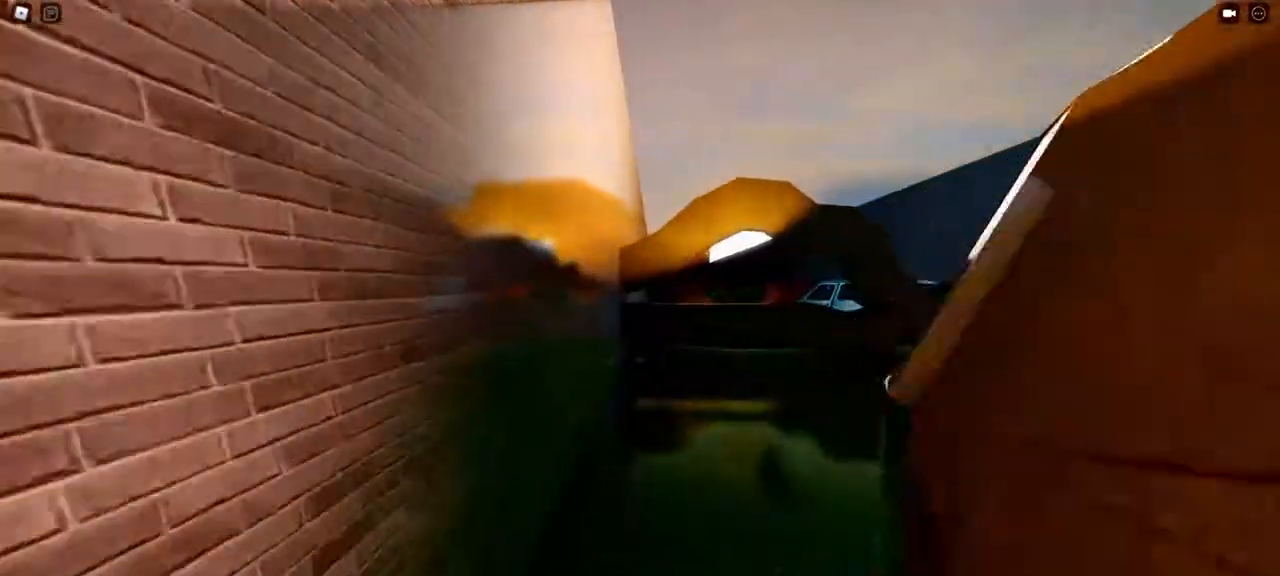
{"keys": ["d", "w"], "mouse": [], "events": [[267, "d", "down"], [317, "space", "down"], [450, "space", "up"]]}
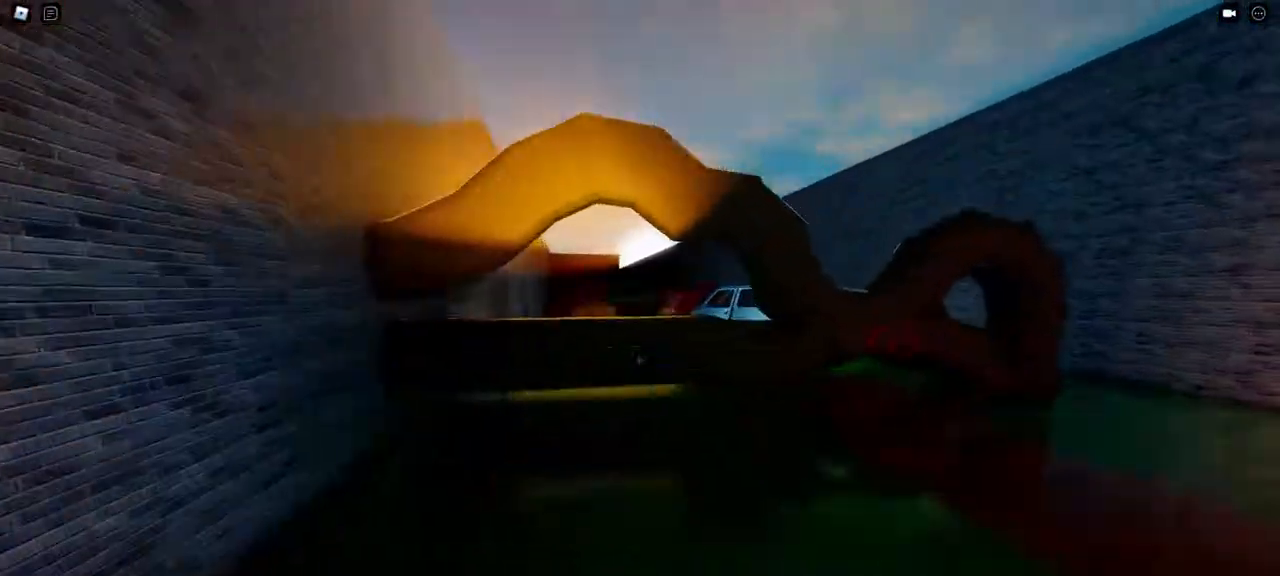
{"keys": ["d", "w"], "mouse": [], "events": []}
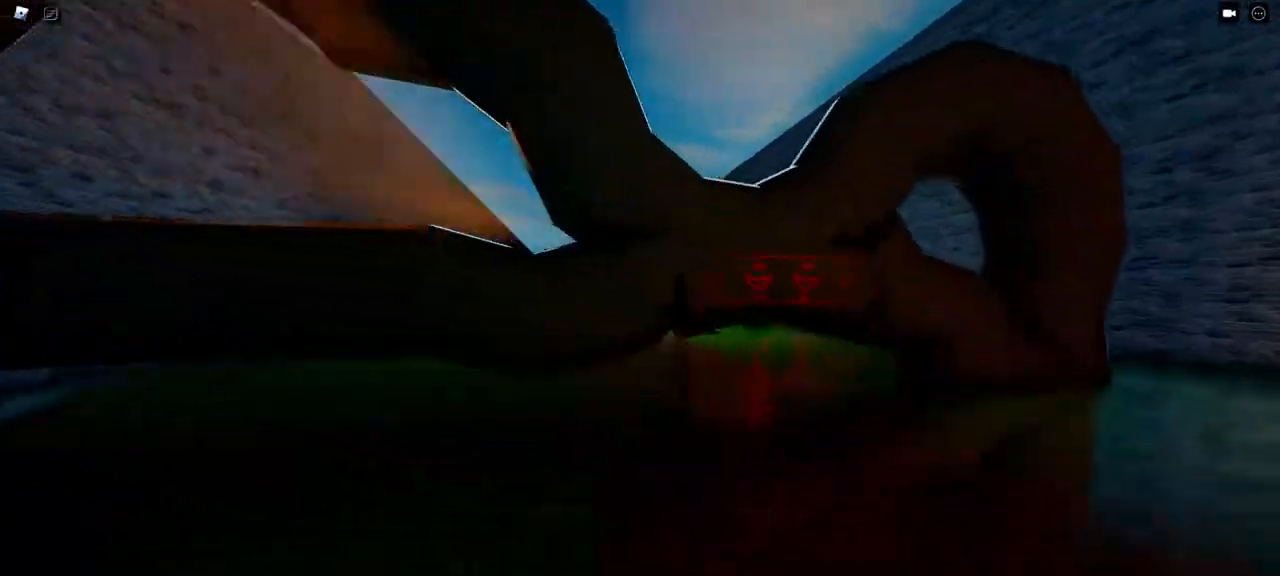
{"keys": ["e", "w"], "mouse": [], "events": [[117, "d", "up"], [200, "e", "down"]]}
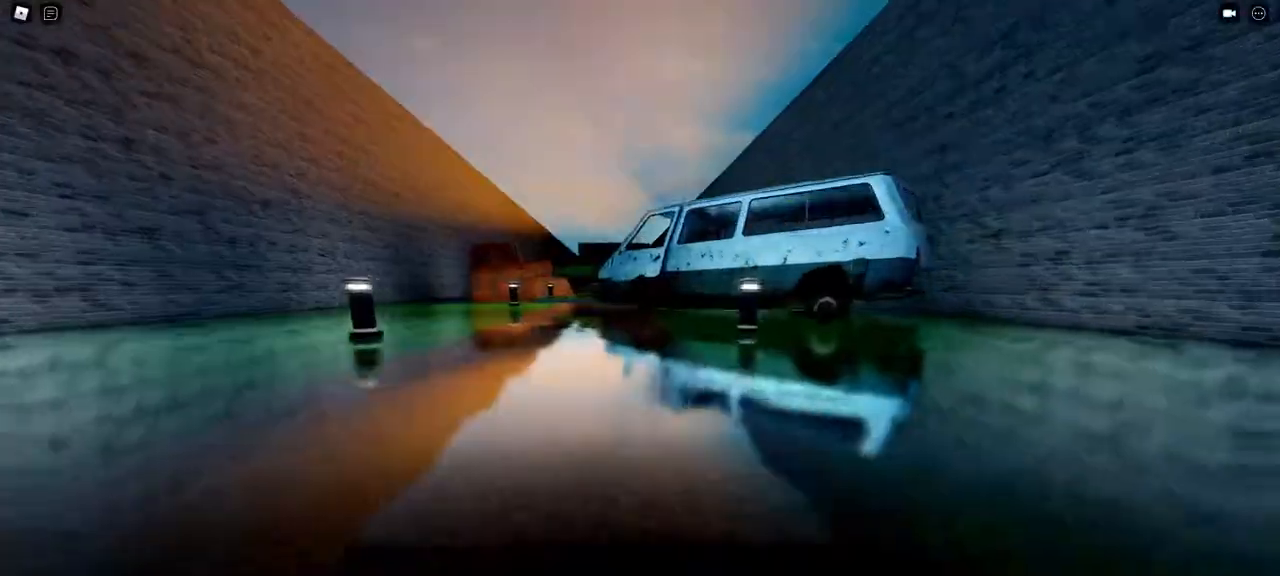
{"keys": ["a", "w"], "mouse": [], "events": [[183, "e", "up"], [367, "a", "down"]]}
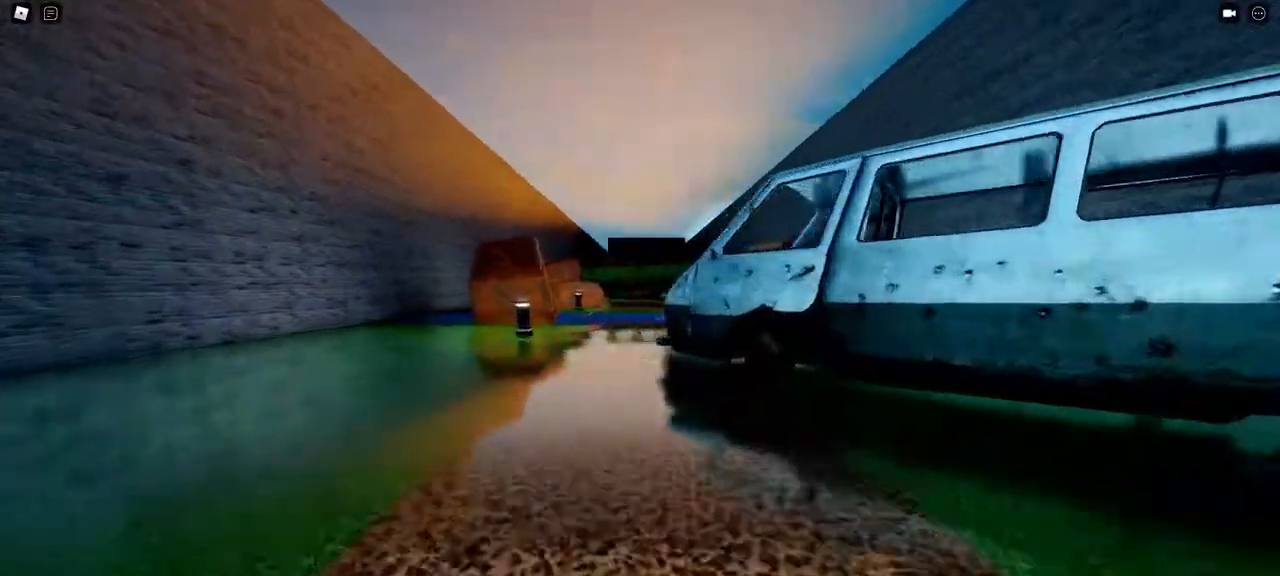
{"keys": ["w"], "mouse": [], "events": [[100, "a", "up"]]}
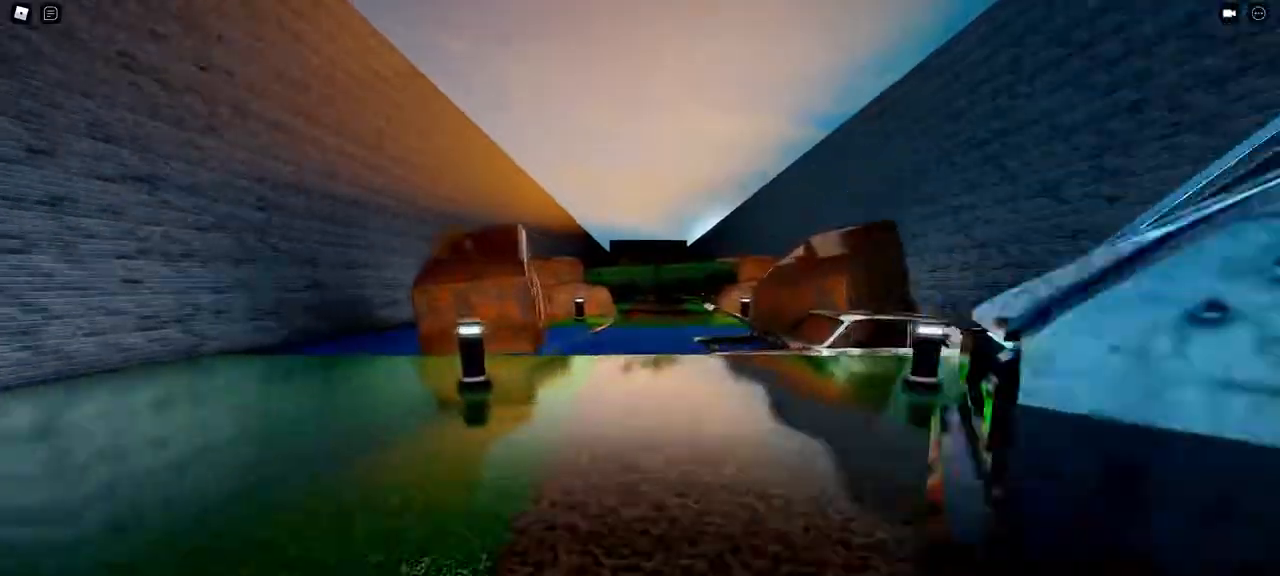
{"keys": ["space", "w"], "mouse": [], "events": [[483, "space", "down"]]}
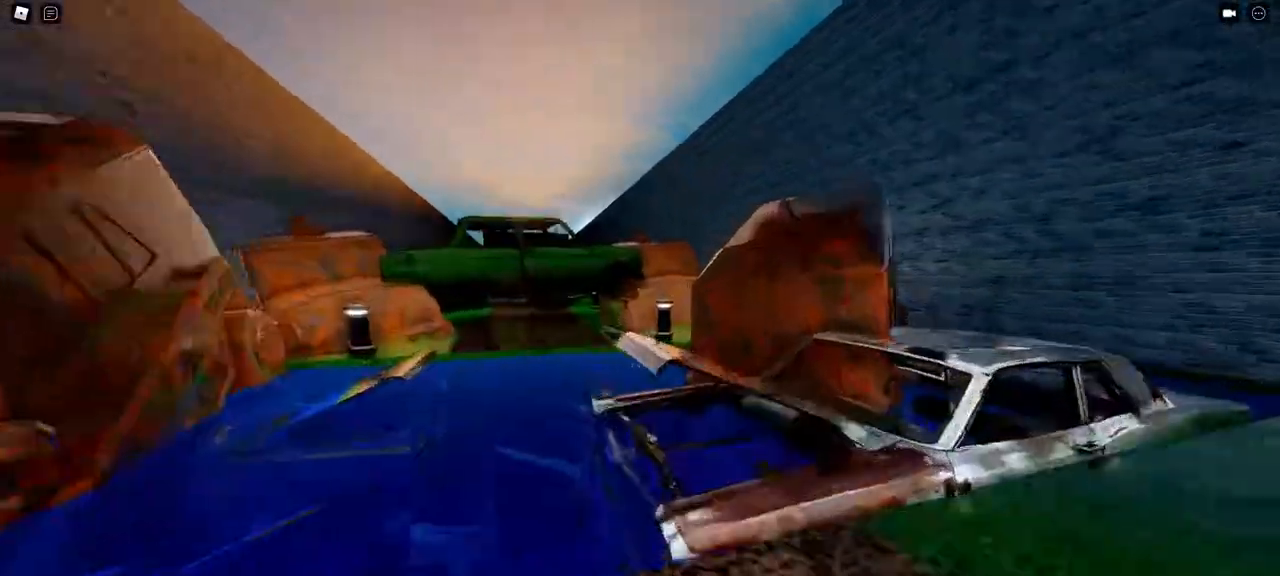
{"keys": ["space", "w"], "mouse": [], "events": [[117, "space", "up"], [400, "space", "down"]]}
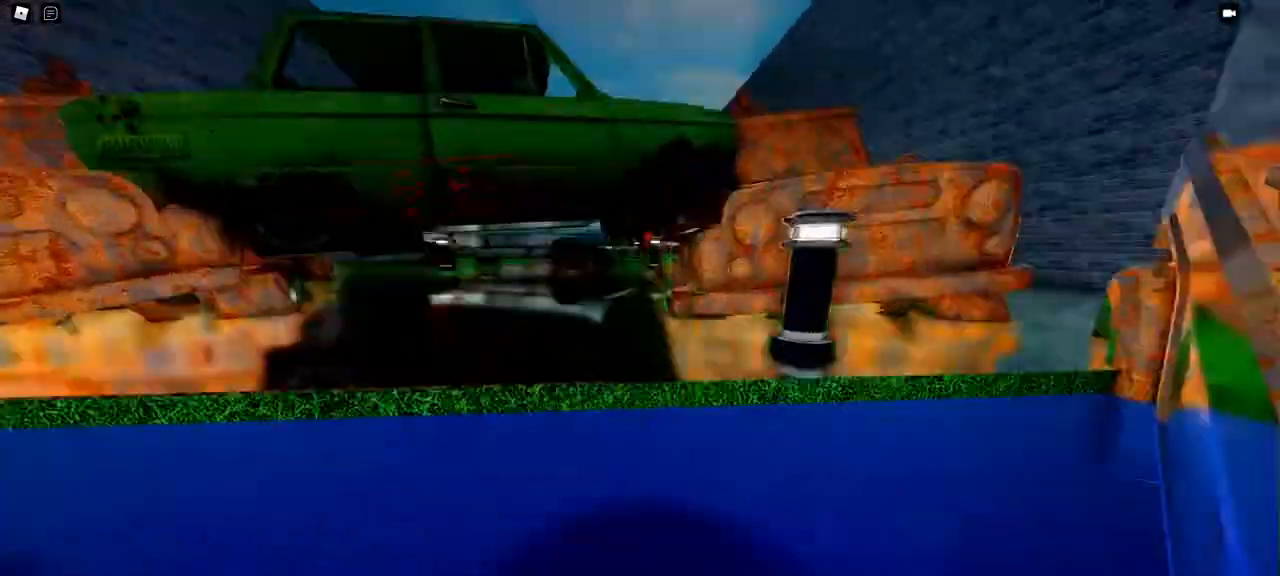
{"keys": ["e", "w"], "mouse": [], "events": [[200, "space", "up"], [433, "e", "down"]]}
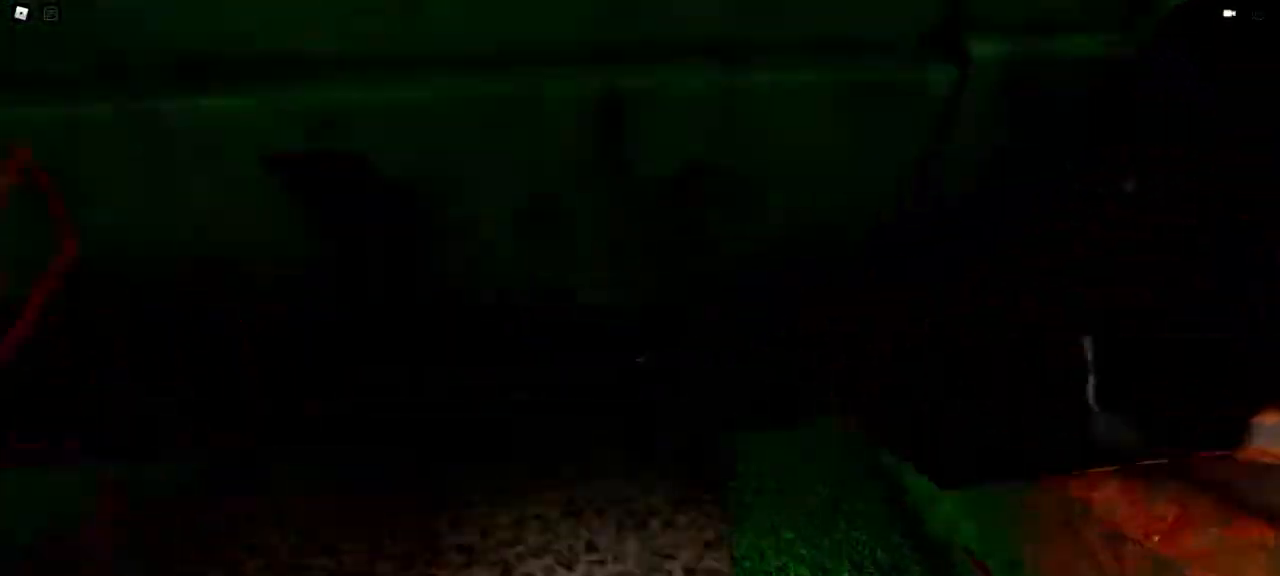
{"keys": ["e", "w"], "mouse": [], "events": []}
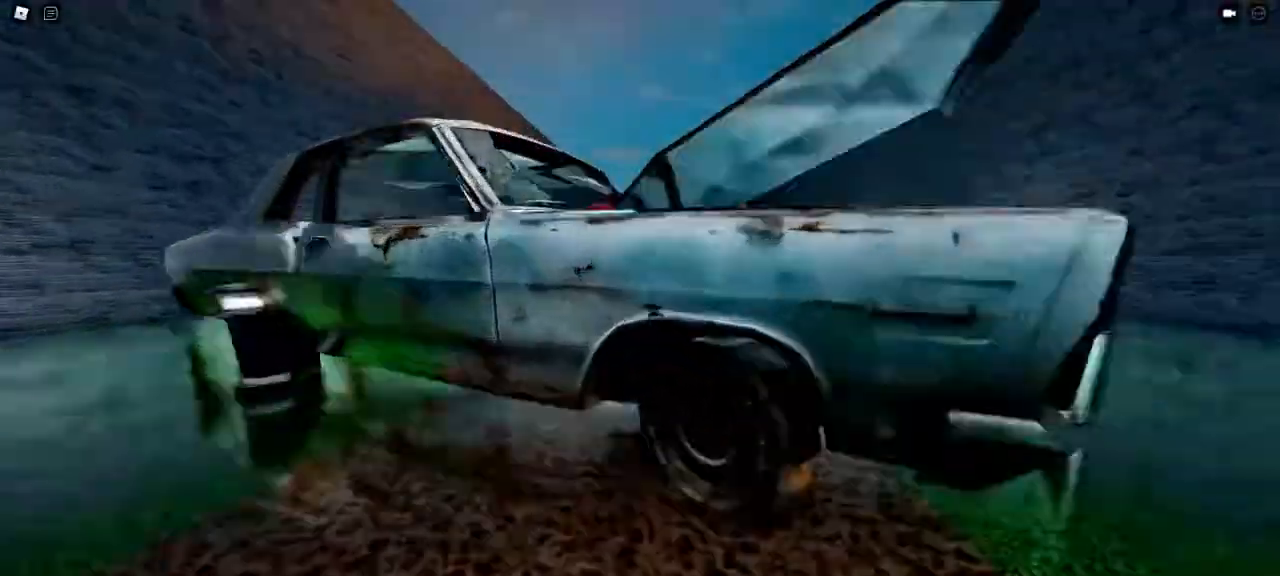
{"keys": ["space", "w"], "mouse": [], "events": [[33, "e", "up"], [317, "space", "down"]]}
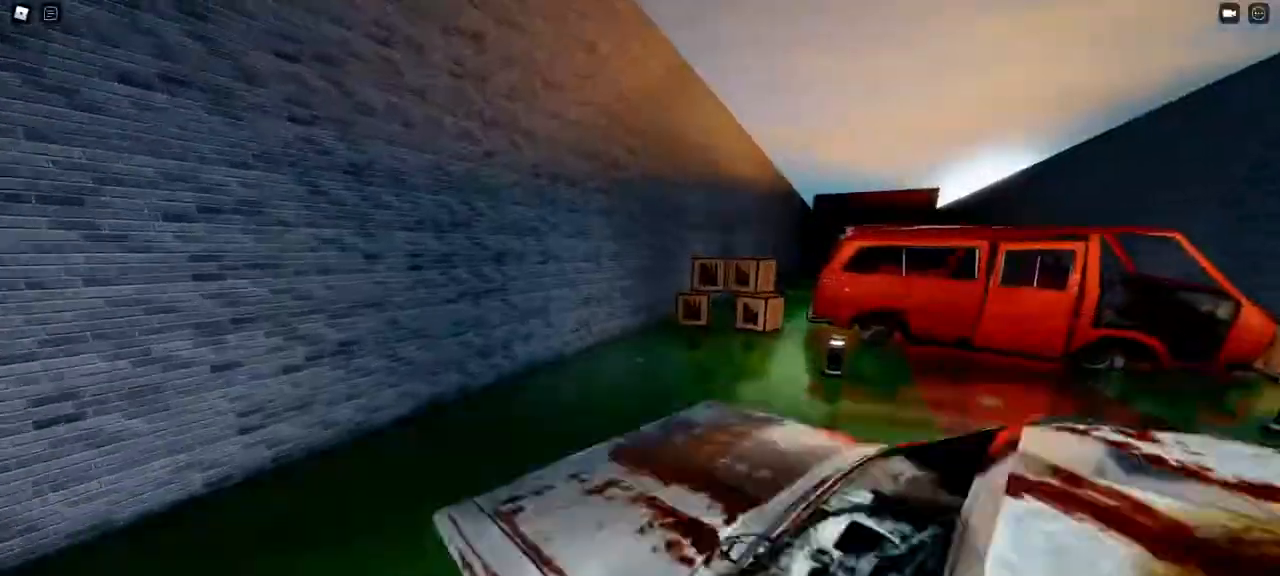
{"keys": ["space", "w"], "mouse": [], "events": []}
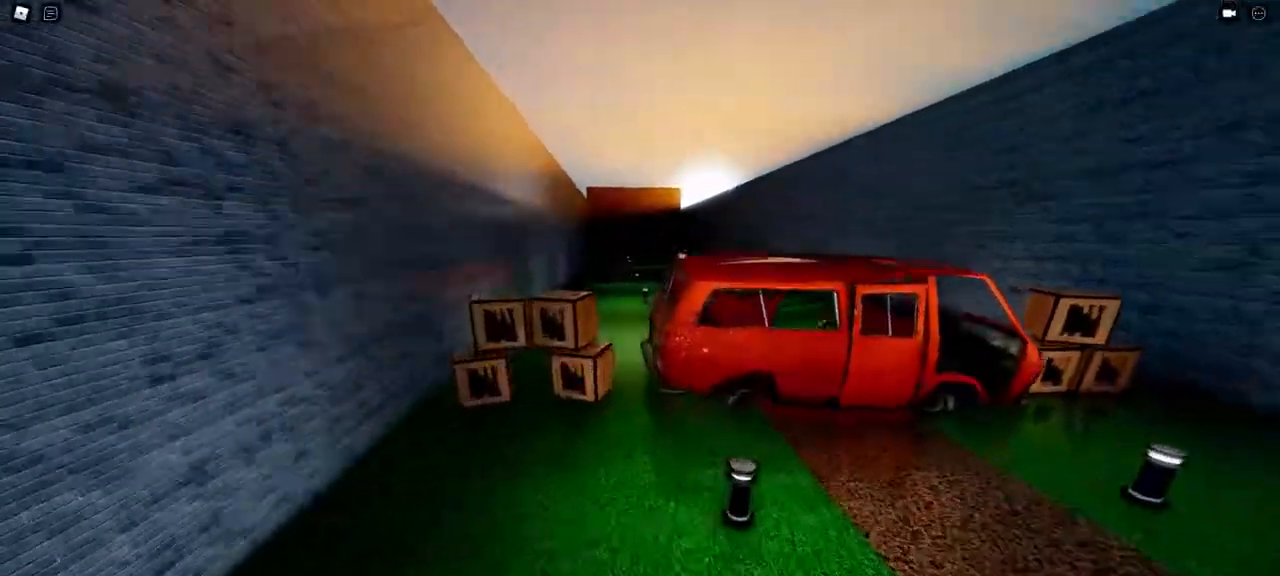
{"keys": ["w"], "mouse": [], "events": [[17, "space", "up"]]}
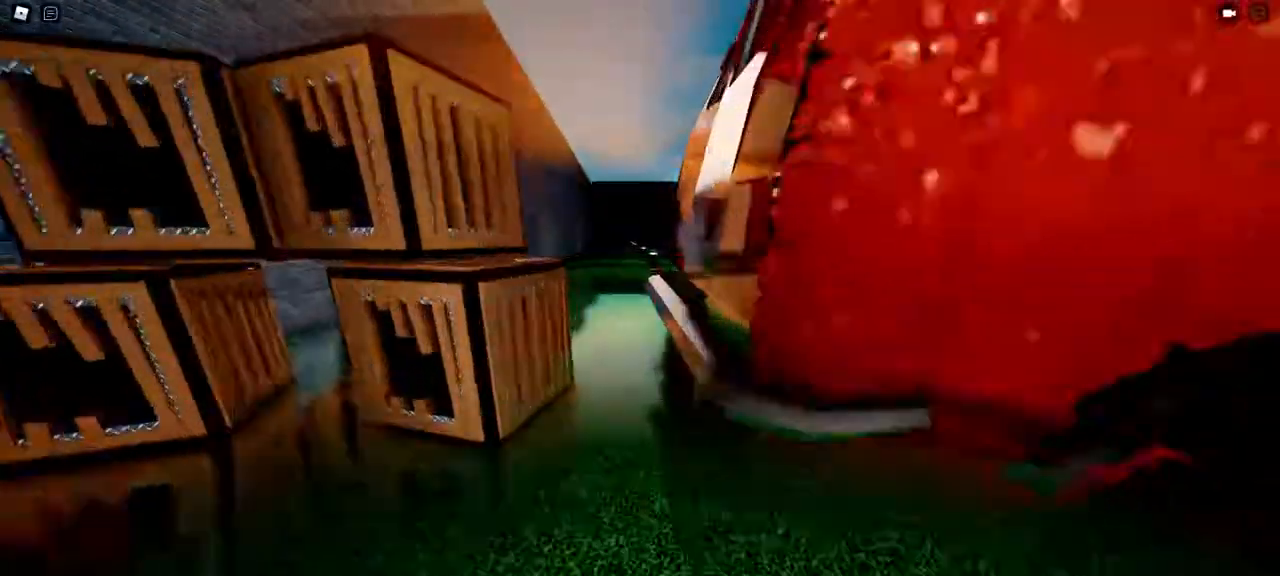
{"keys": ["w"], "mouse": [], "events": []}
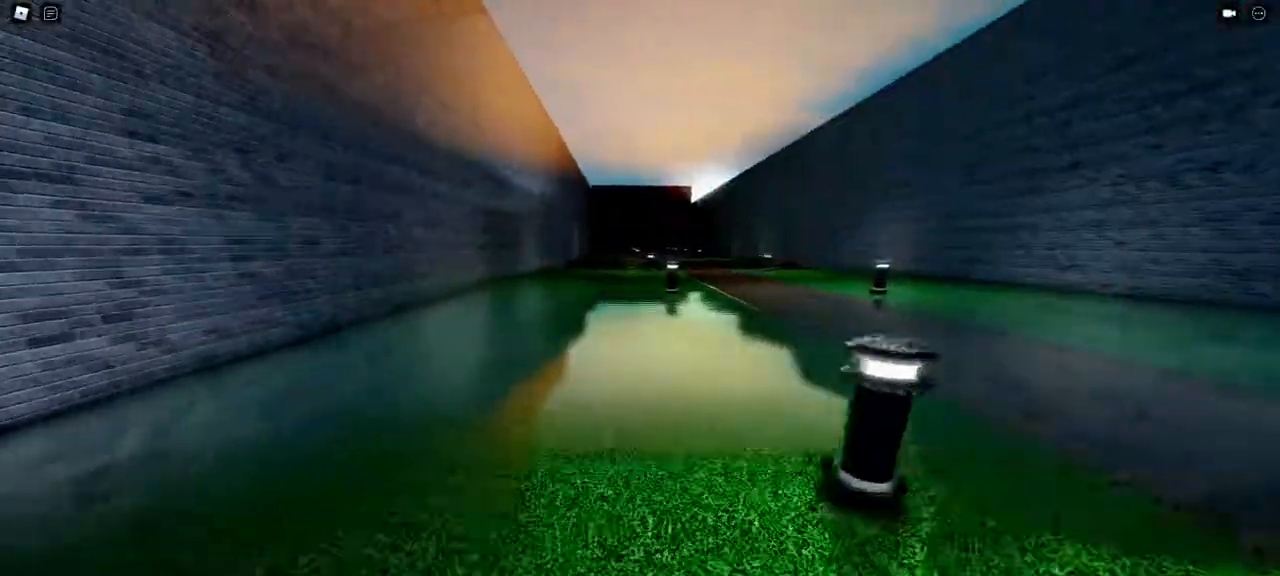
{"keys": ["a", "s"], "mouse": [], "events": [[83, "a", "down"], [150, "w", "up"], [233, "s", "down"]]}
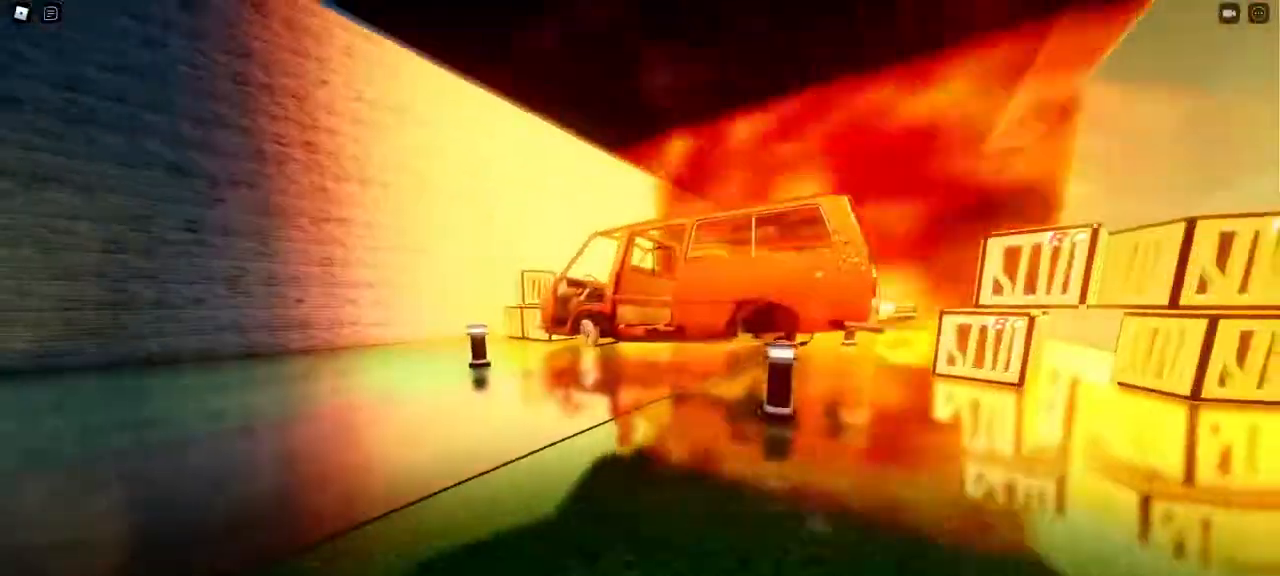
{"keys": ["a", "w"], "mouse": [], "events": [[350, "s", "up"], [483, "w", "down"]]}
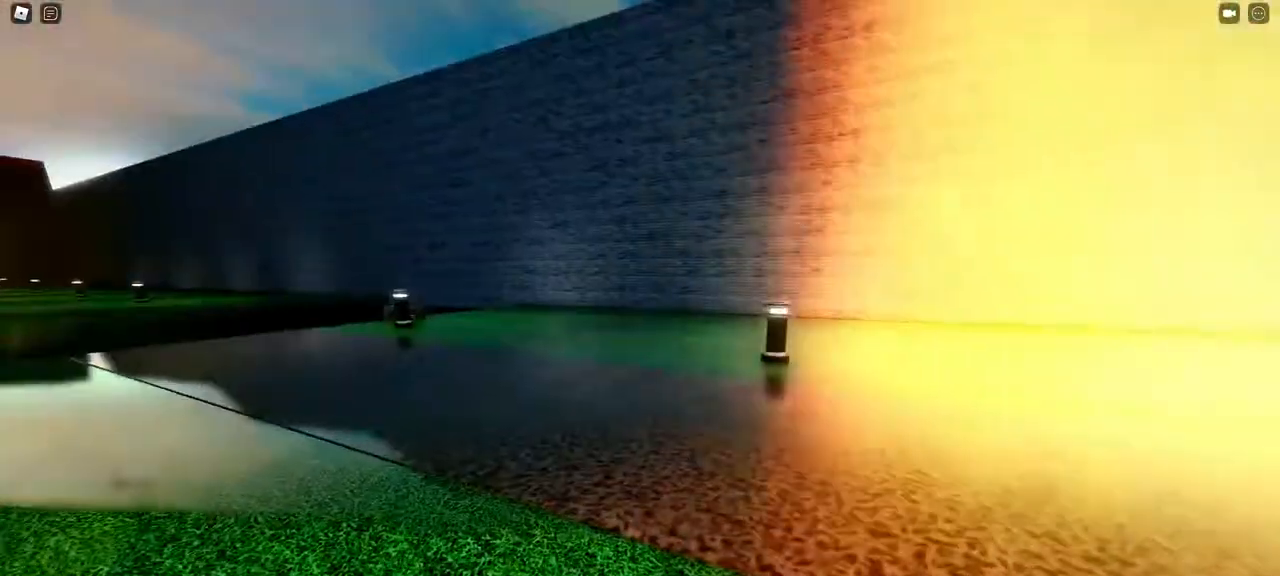
{"keys": ["a", "w"], "mouse": [], "events": []}
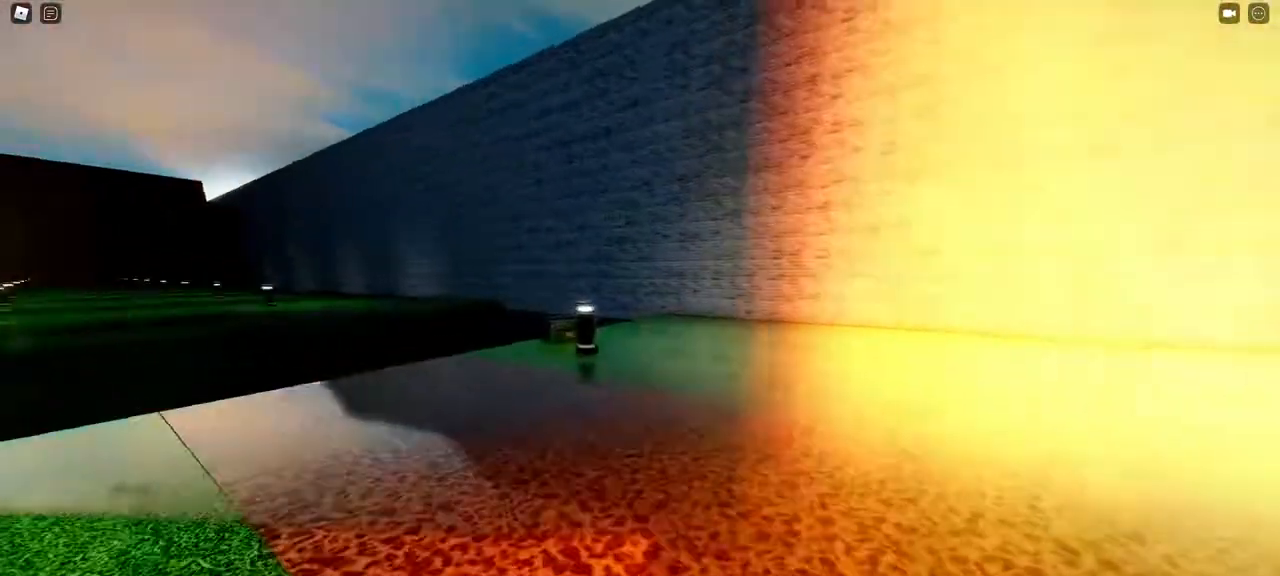
{"keys": ["s"], "mouse": [], "events": [[50, "w", "up"], [167, "s", "down"], [283, "a", "up"]]}
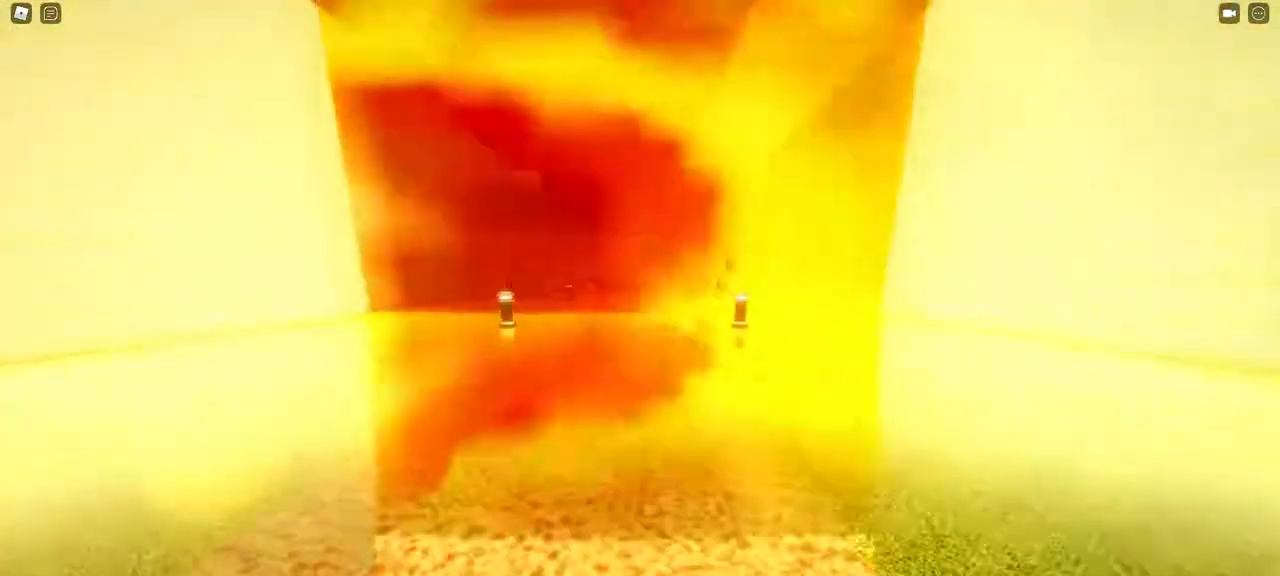
{"keys": ["s"], "mouse": [], "events": []}
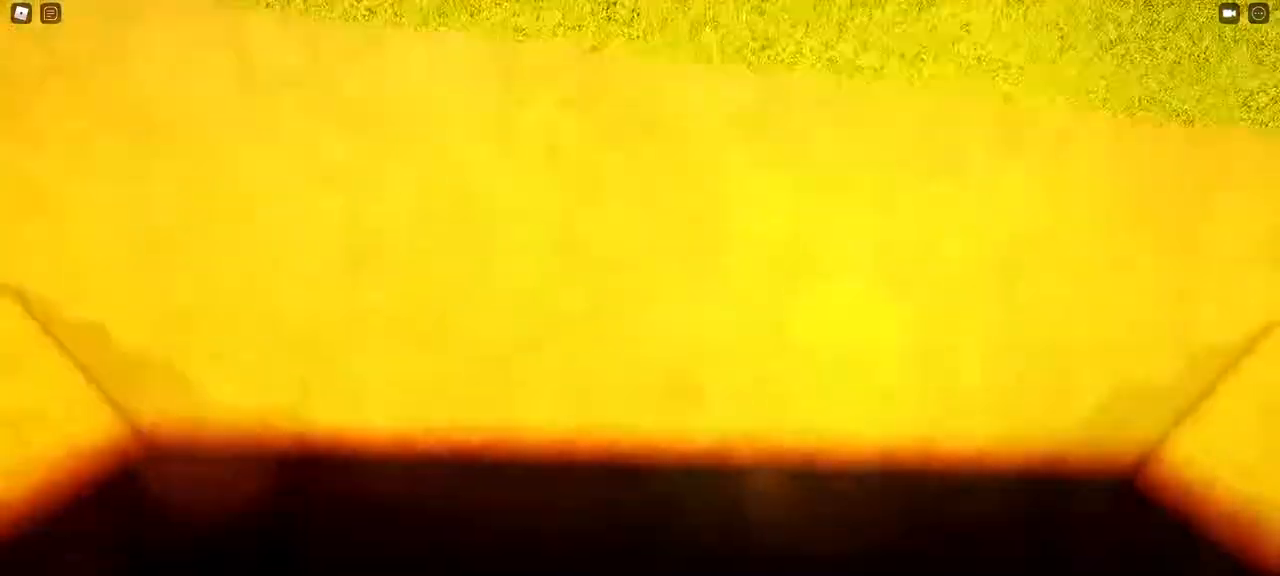
{"keys": [], "mouse": [], "events": [[133, "s", "up"], [133, "w", "down"], [317, "w", "up"], [400, "a", "down"], [500, "a", "up"]]}
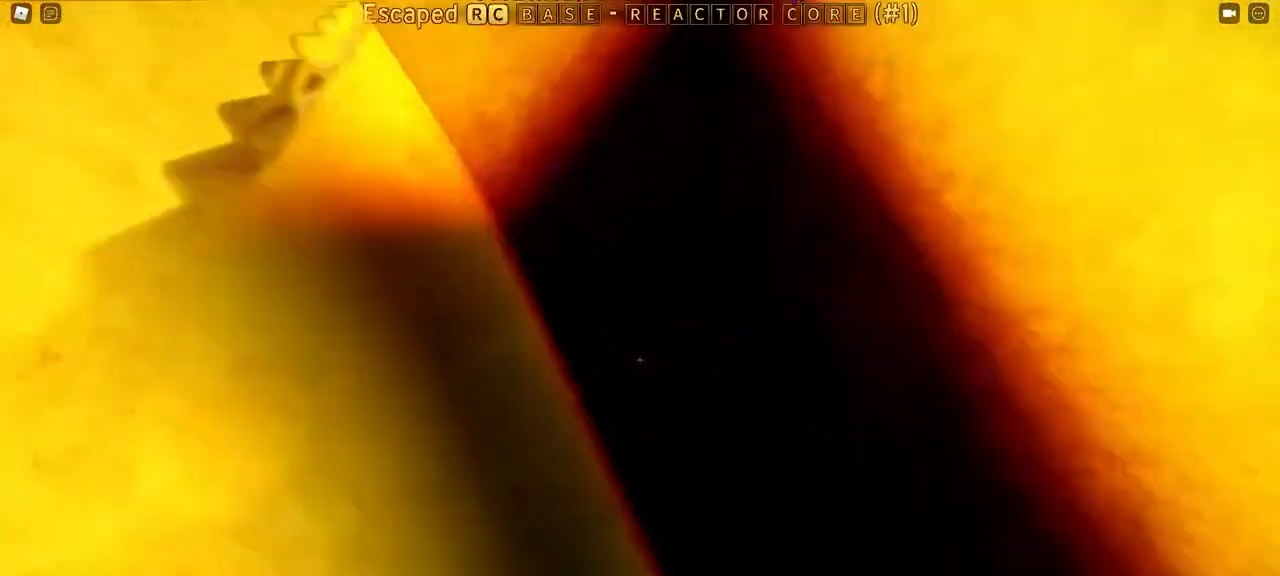
{"keys": ["d"], "mouse": [], "events": [[100, "d", "down"], [200, "w", "down"], [233, "d", "up"], [333, "d", "down"], [333, "w", "up"]]}
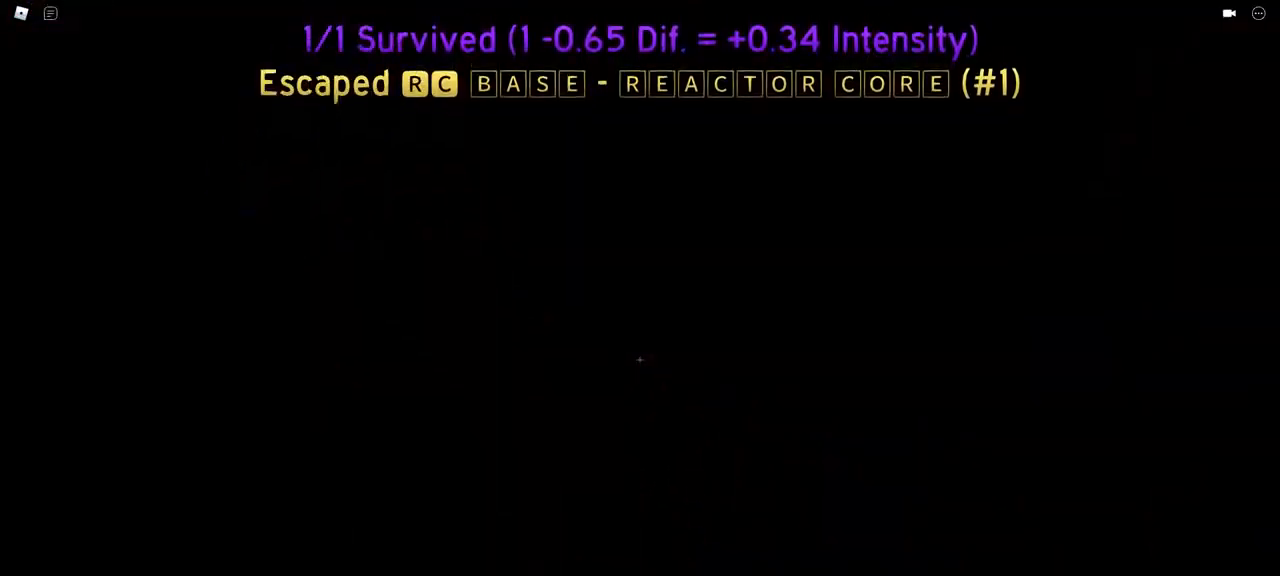
{"keys": ["d"], "mouse": [], "events": [[67, "d", "up"], [150, "s", "down"], [250, "d", "down"], [350, "d", "up"], [500, "d", "down"], [500, "s", "up"]]}
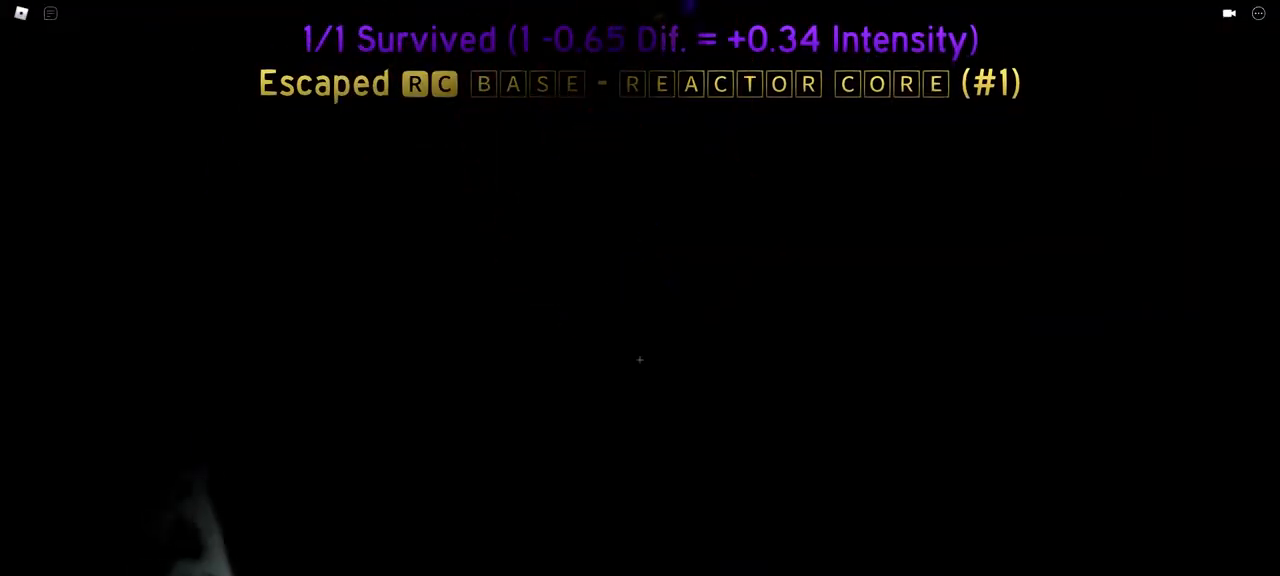
{"keys": [], "mouse": [], "events": [[33, "d", "up"], [183, "s", "down"], [267, "s", "up"]]}
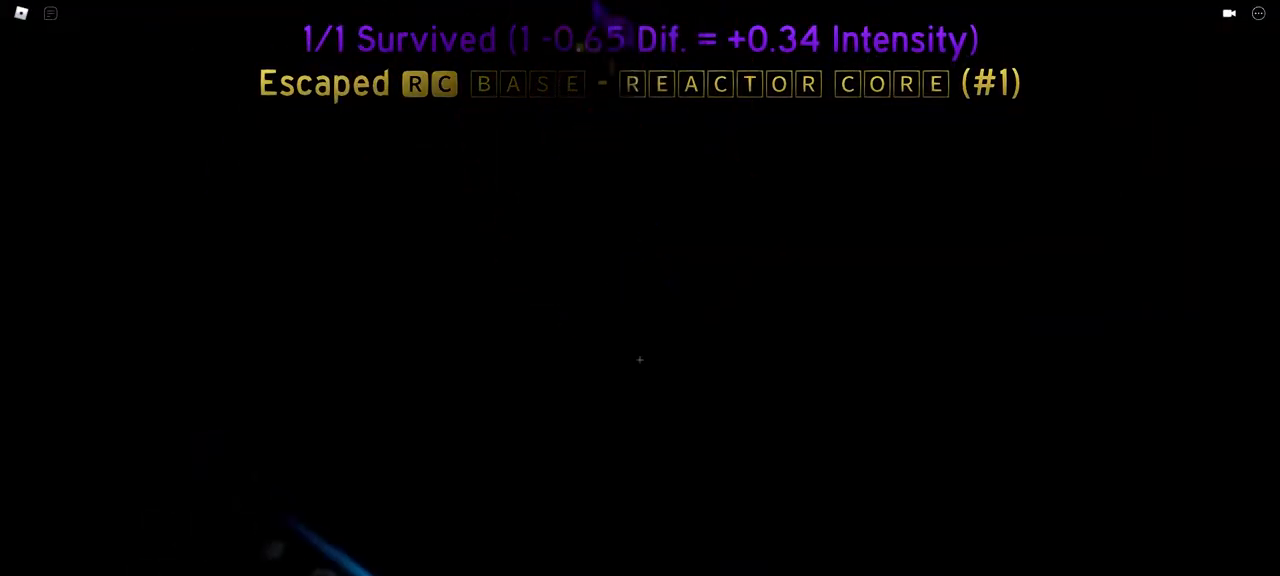
{"keys": ["d"], "mouse": [], "events": [[467, "d", "down"]]}
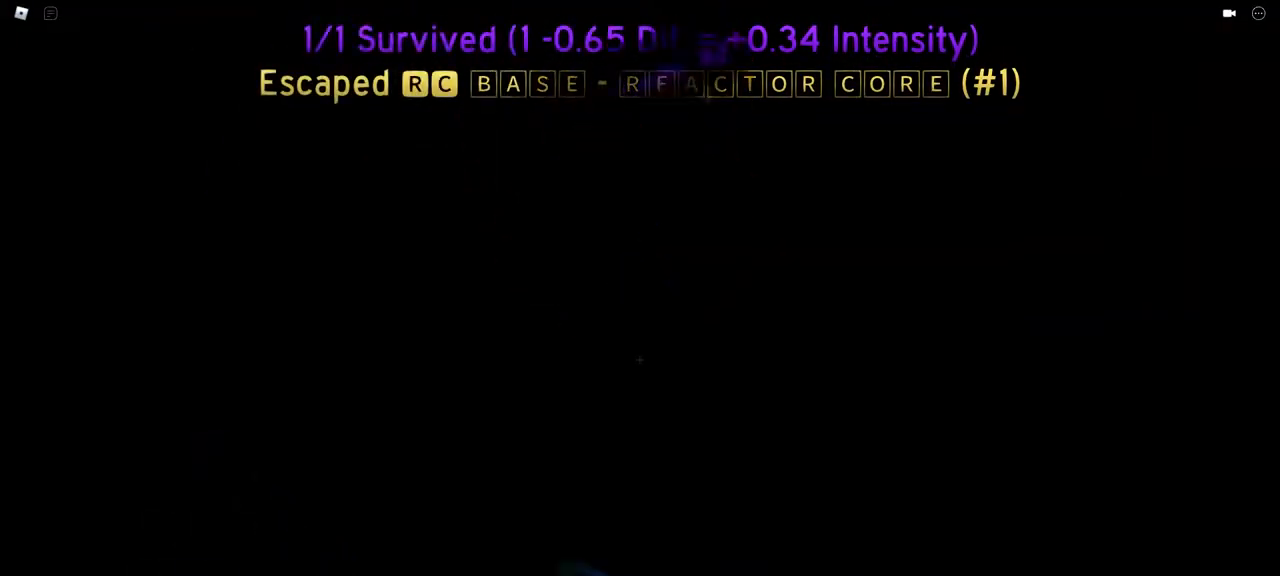
{"keys": ["d", "s"], "mouse": [], "events": [[200, "s", "down"]]}
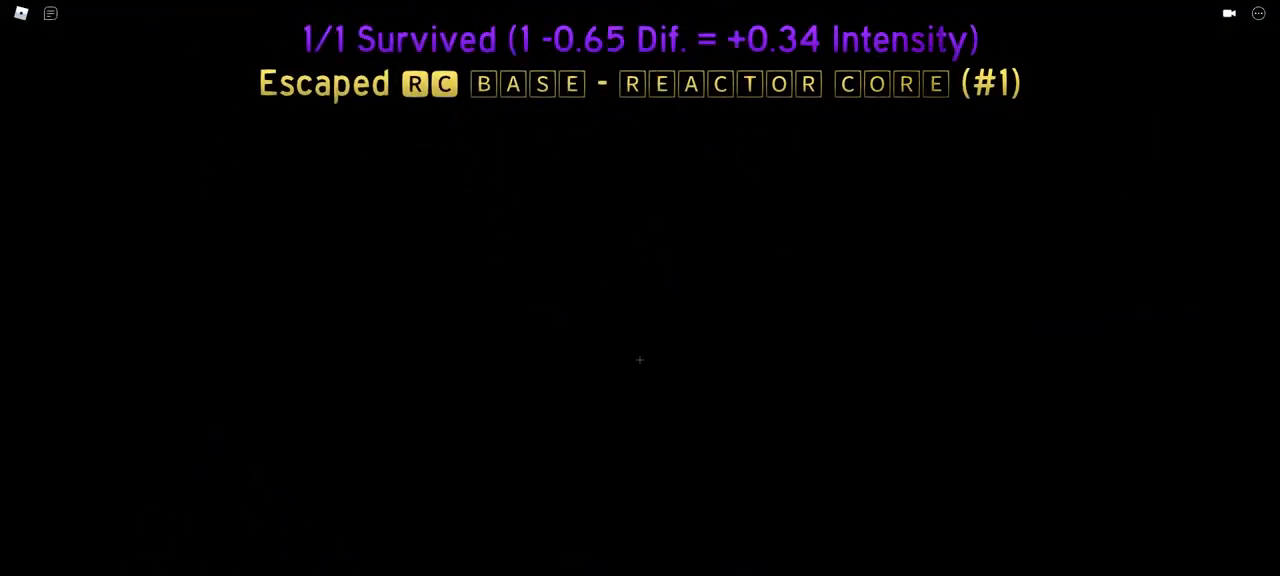
{"keys": [], "mouse": [], "events": [[167, "s", "up"], [317, "d", "up"]]}